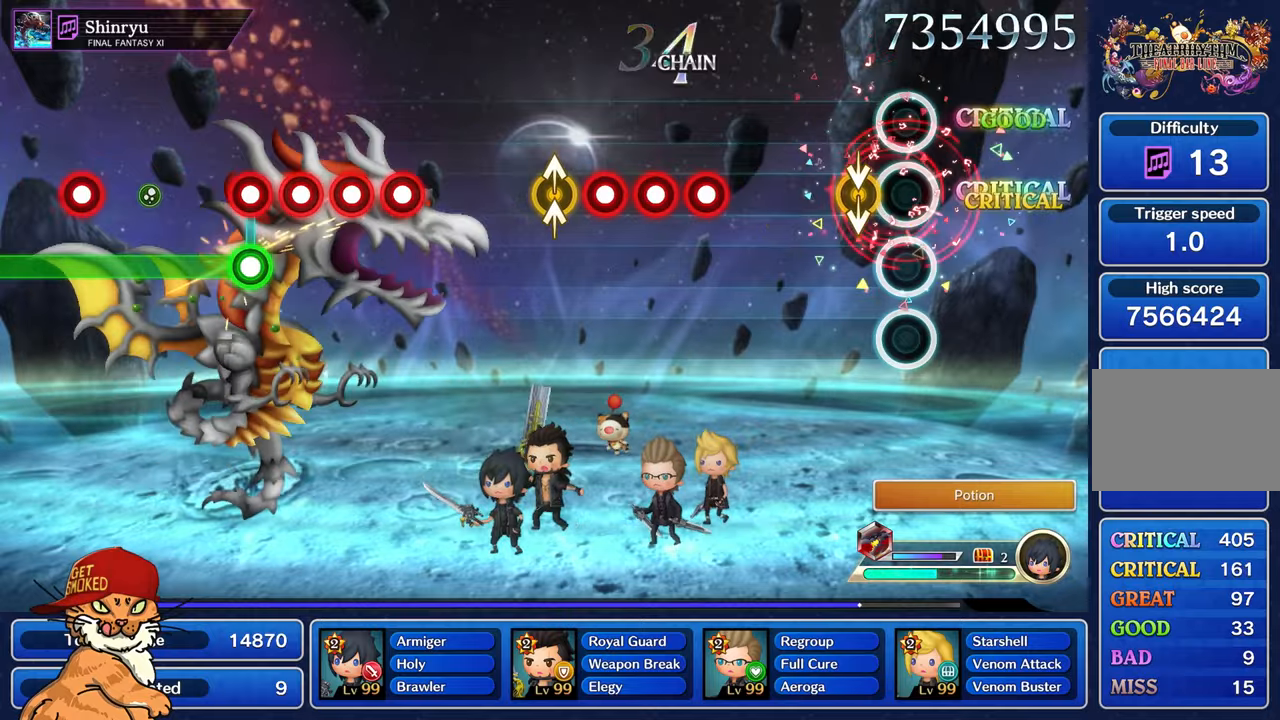
Gameplay with a controller (PlayStation layout); each line is a JSON object with the inputs held at the frame after it. "events" lists button and stick changes between this image and that frame as [ms after this image, input, new state], when the widget could be followed in between. Not read: L3 R2 R3.
{"buttons": [], "left_stick": "center", "right_stick": "center", "events": [[34, "R1", "up"]]}
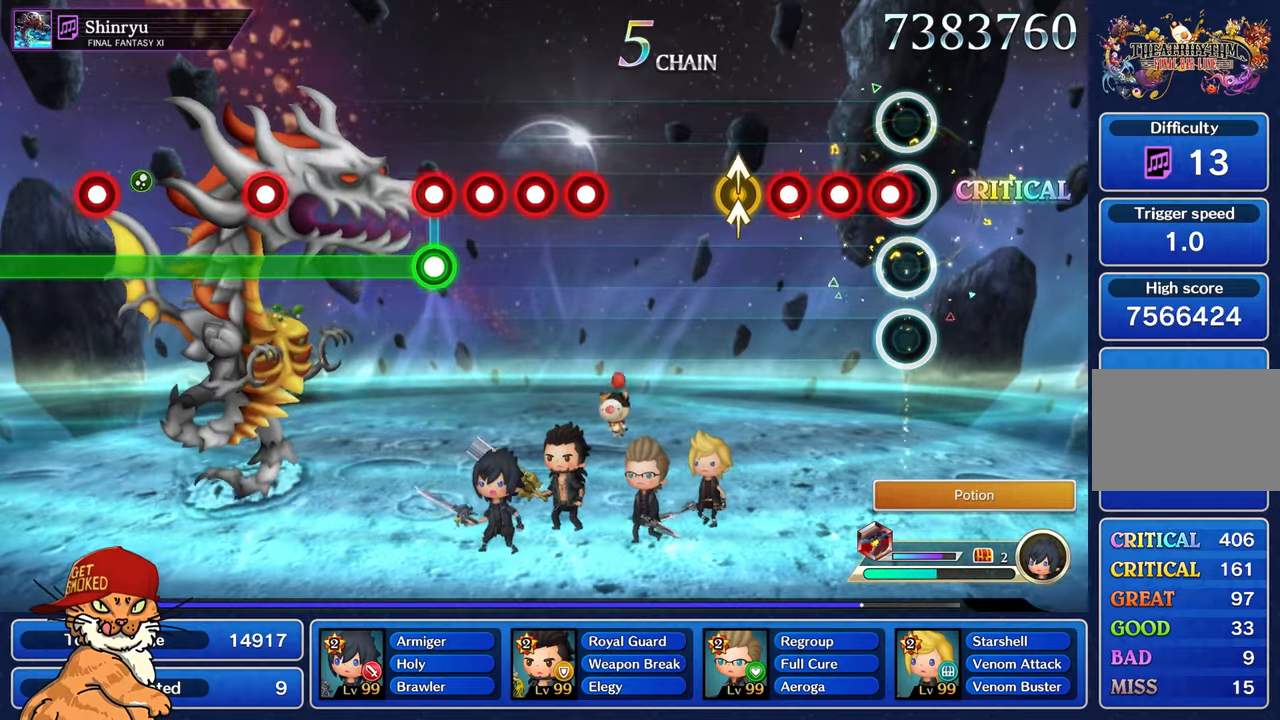
{"buttons": [], "left_stick": "center", "right_stick": "up", "events": [[67, "R1", "down"], [150, "R1", "up"], [234, "L1", "down"], [334, "R1", "down"], [417, "L1", "up"], [450, "R1", "up"], [500, "right_stick", "up"]]}
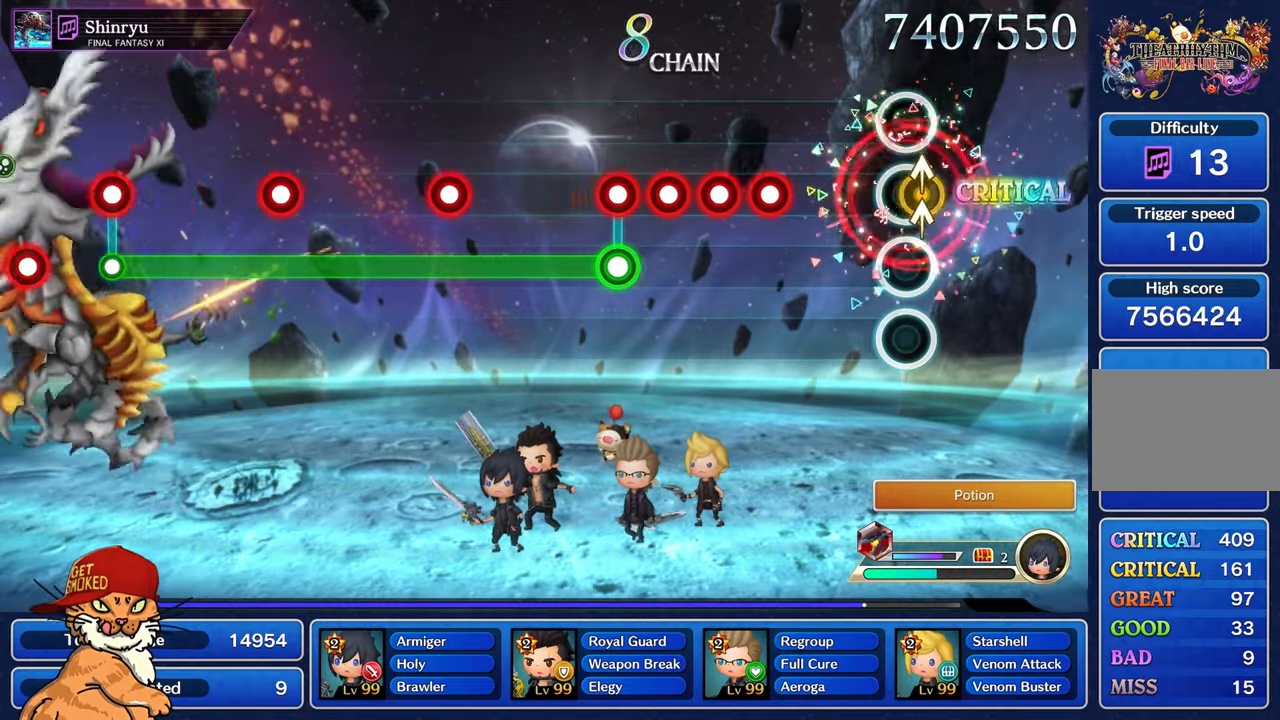
{"buttons": ["L1", "R1"], "left_stick": "center", "right_stick": "center", "events": [[34, "left_stick", "up-left"], [134, "right_stick", "center"], [184, "left_stick", "center"], [400, "R1", "down"], [500, "L1", "down"]]}
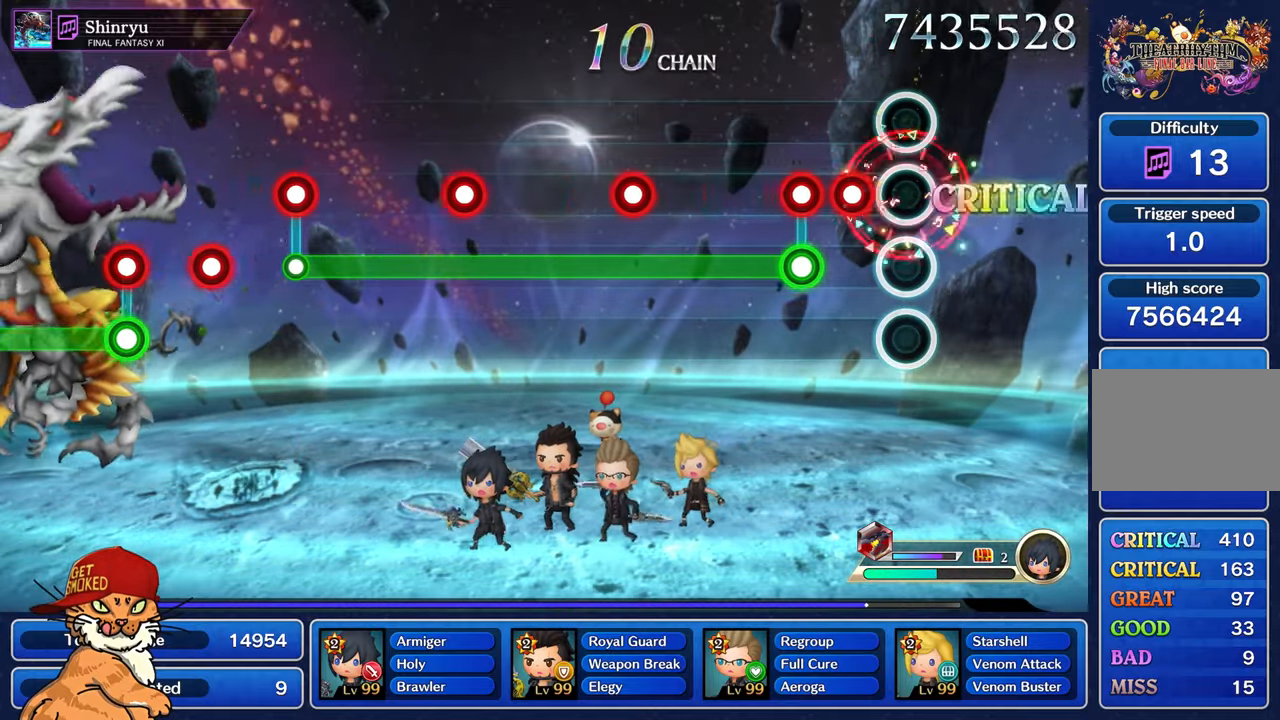
{"buttons": ["R1"], "left_stick": "center", "right_stick": "center", "events": [[17, "R1", "up"], [150, "L1", "up"], [150, "R1", "down"], [250, "R1", "up"], [300, "L1", "down"], [334, "R1", "down"], [400, "L1", "up"]]}
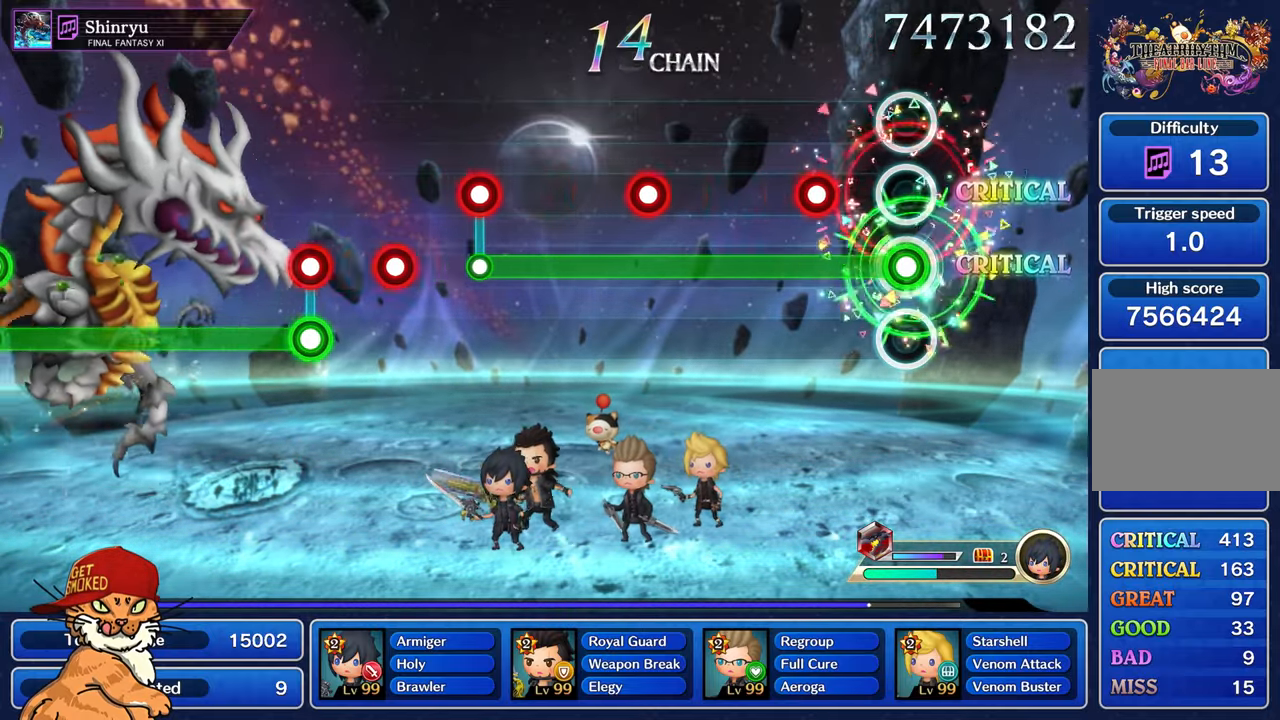
{"buttons": ["R1"], "left_stick": "center", "right_stick": "center", "events": [[250, "CROSS", "down"], [350, "CROSS", "up"]]}
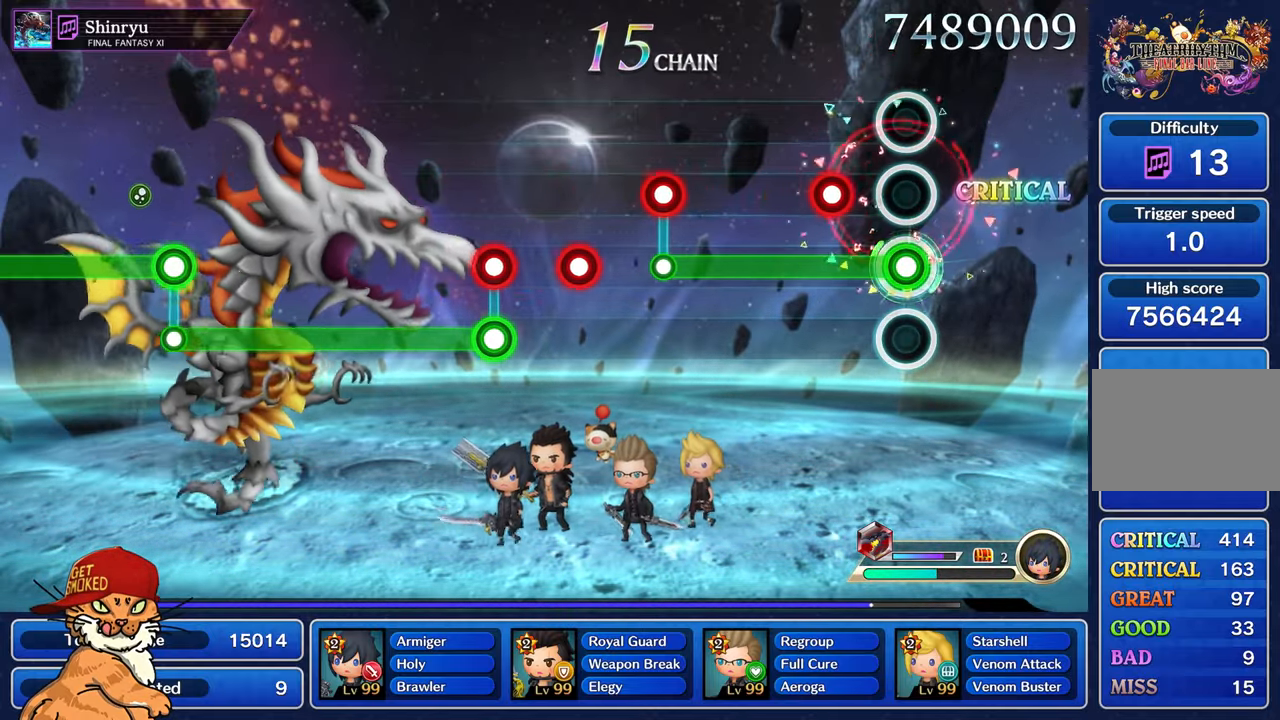
{"buttons": ["R1"], "left_stick": "center", "right_stick": "center", "events": [[150, "CROSS", "down"], [267, "CROSS", "up"]]}
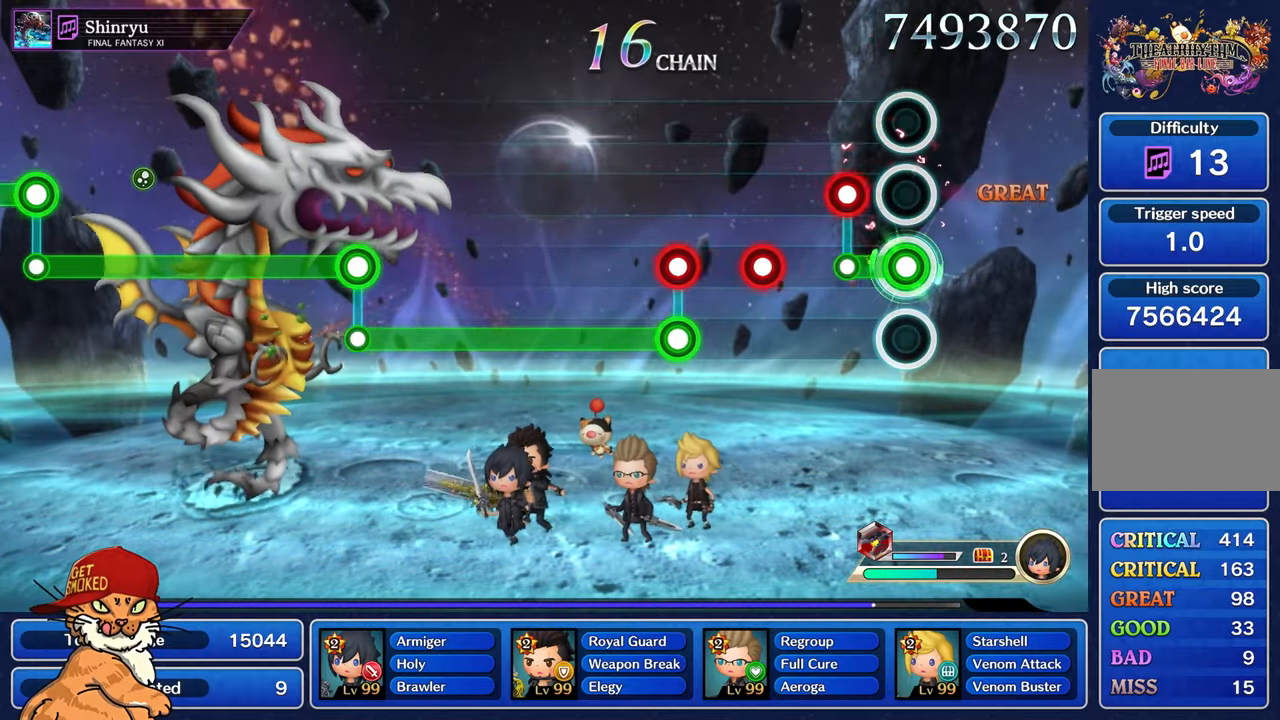
{"buttons": [], "left_stick": "center", "right_stick": "center", "events": [[134, "CROSS", "down"], [167, "R1", "up"], [234, "CROSS", "up"], [400, "R1", "down"], [467, "R1", "up"]]}
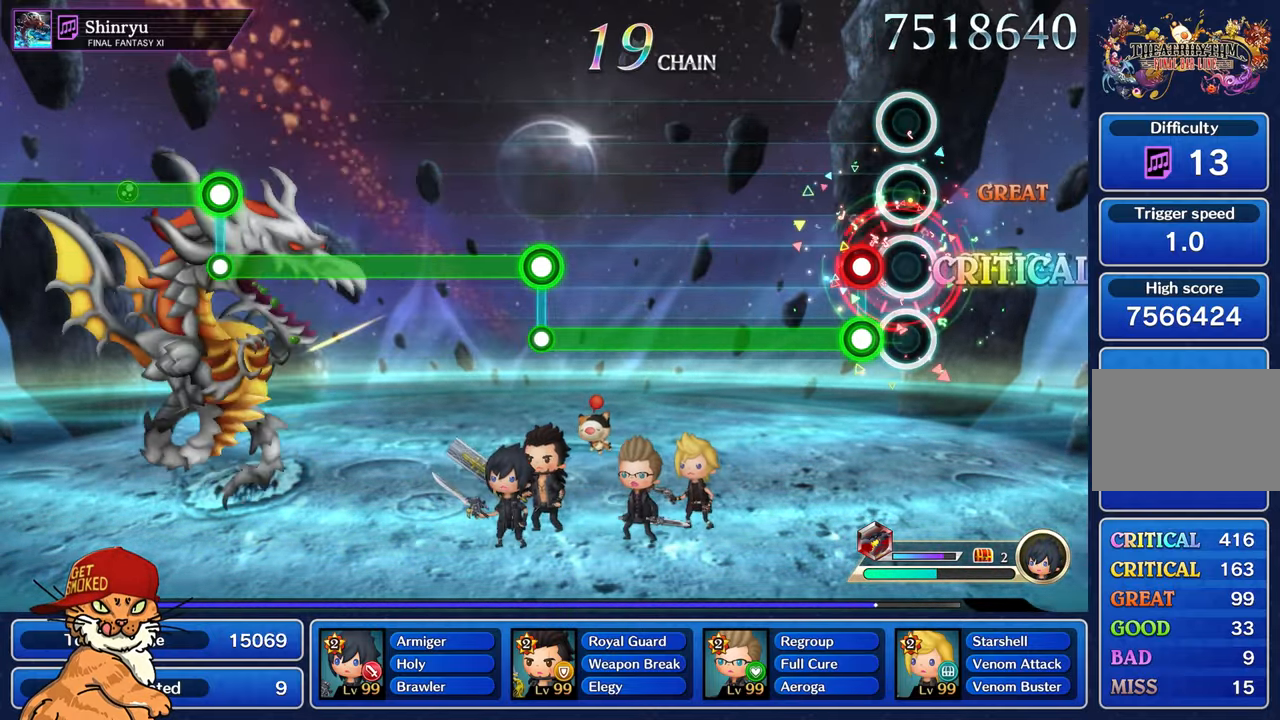
{"buttons": ["CROSS", "R1"], "left_stick": "center", "right_stick": "center", "events": [[84, "R1", "down"], [167, "CROSS", "down"]]}
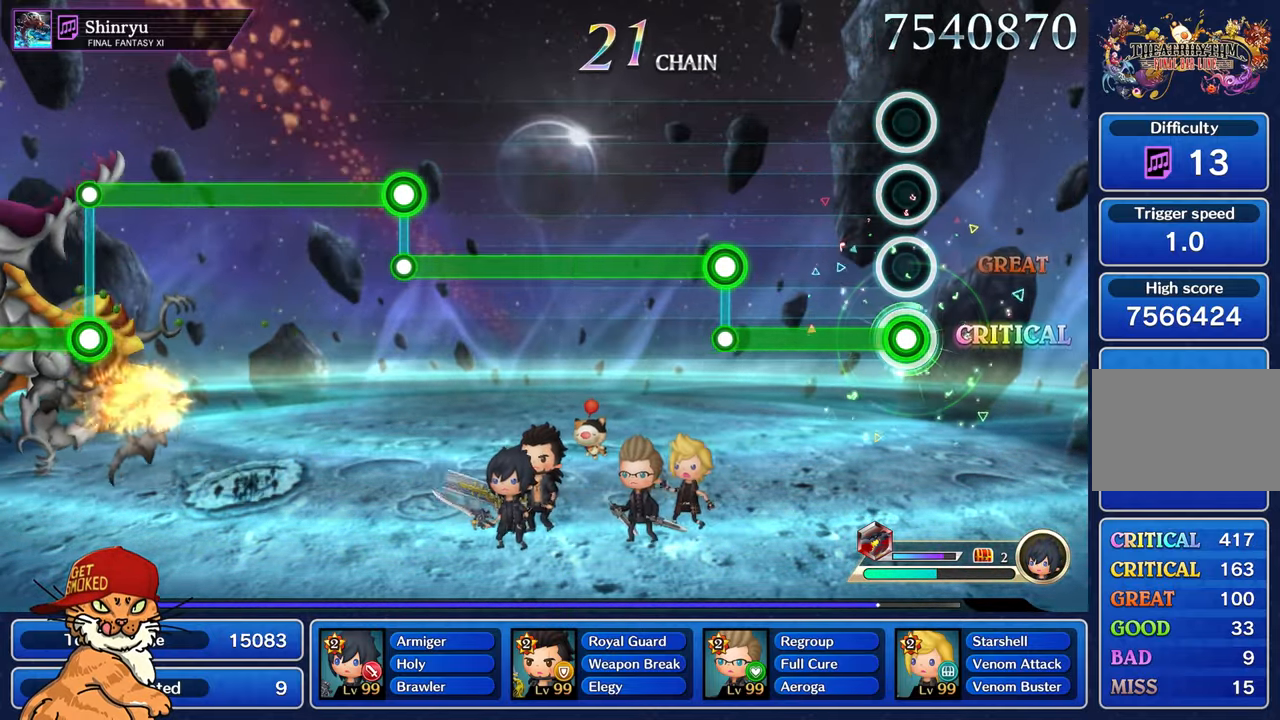
{"buttons": ["CROSS", "R1"], "left_stick": "center", "right_stick": "center", "events": []}
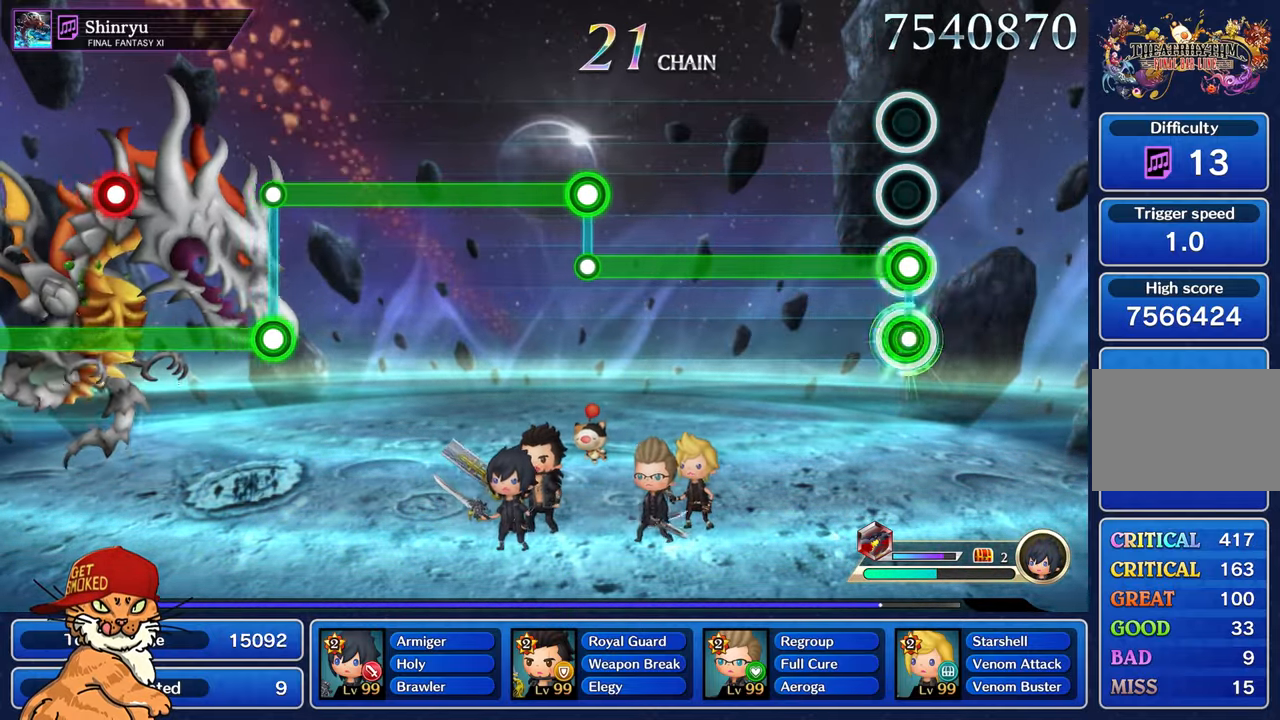
{"buttons": ["L1"], "left_stick": "center", "right_stick": "center", "events": [[17, "L1", "down"], [34, "CROSS", "up"], [34, "R1", "up"]]}
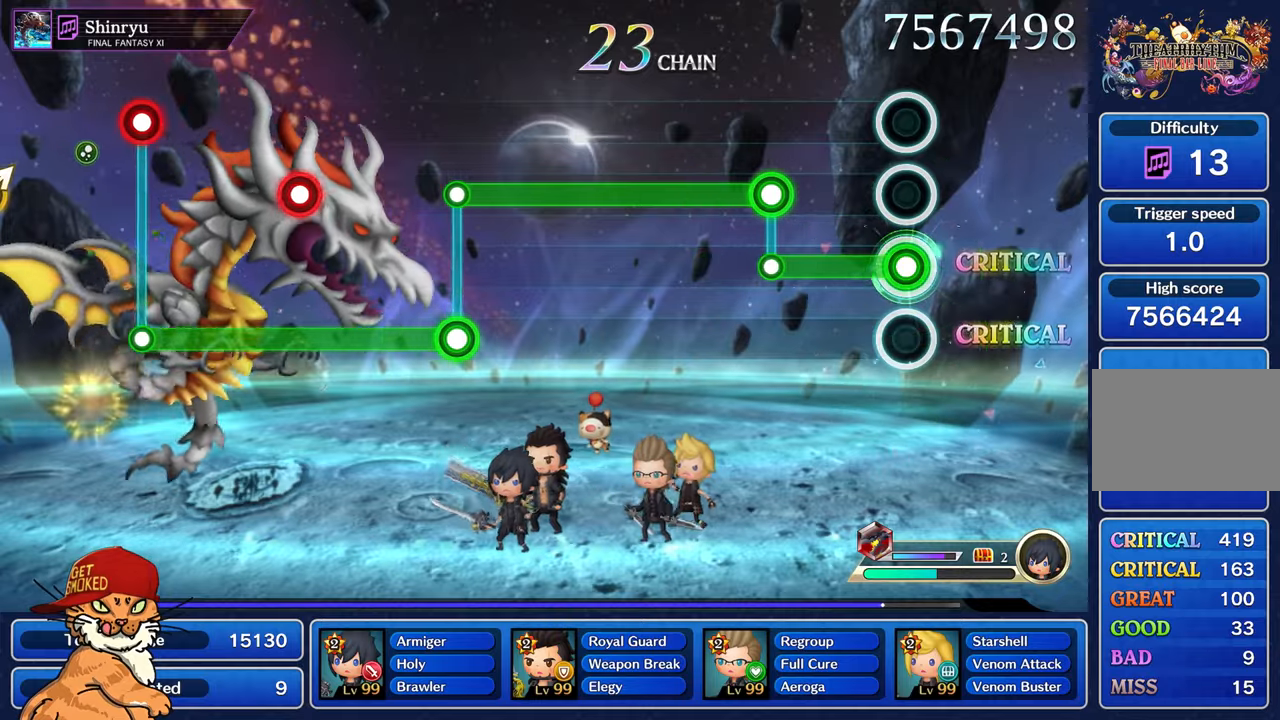
{"buttons": ["R1"], "left_stick": "center", "right_stick": "center", "events": [[366, "R1", "down"], [383, "L1", "up"]]}
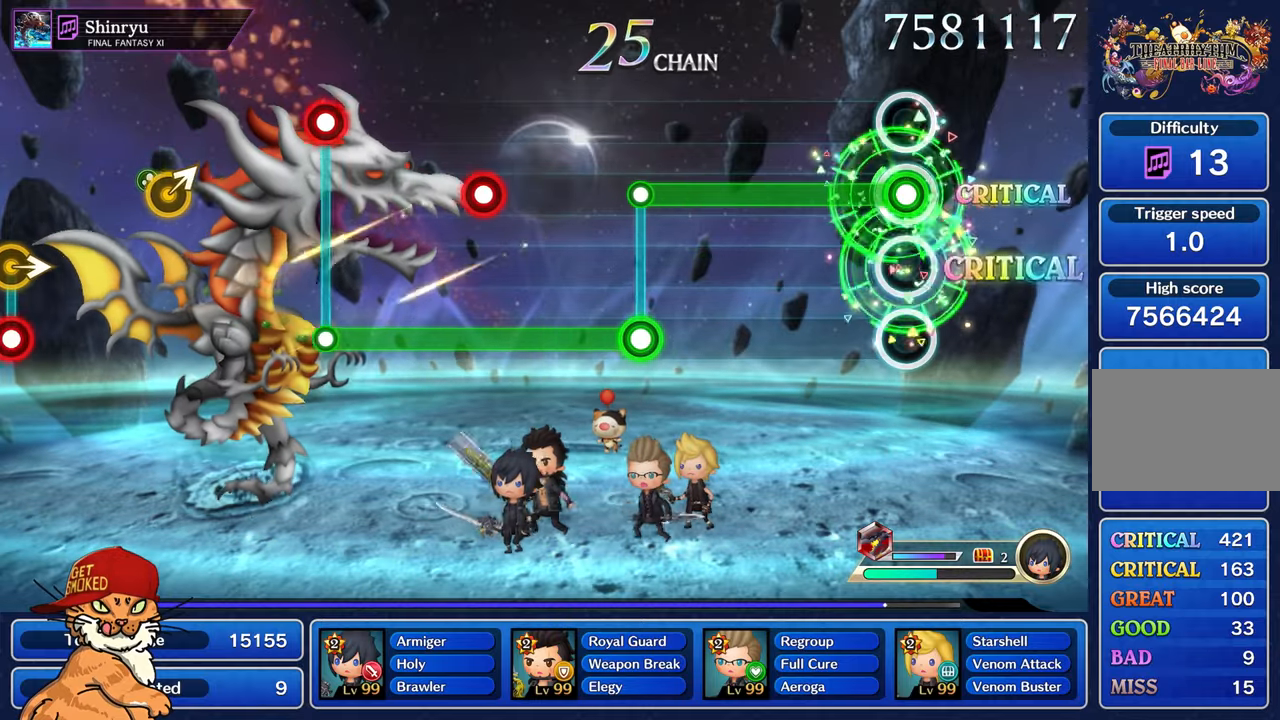
{"buttons": ["R1"], "left_stick": "center", "right_stick": "center", "events": []}
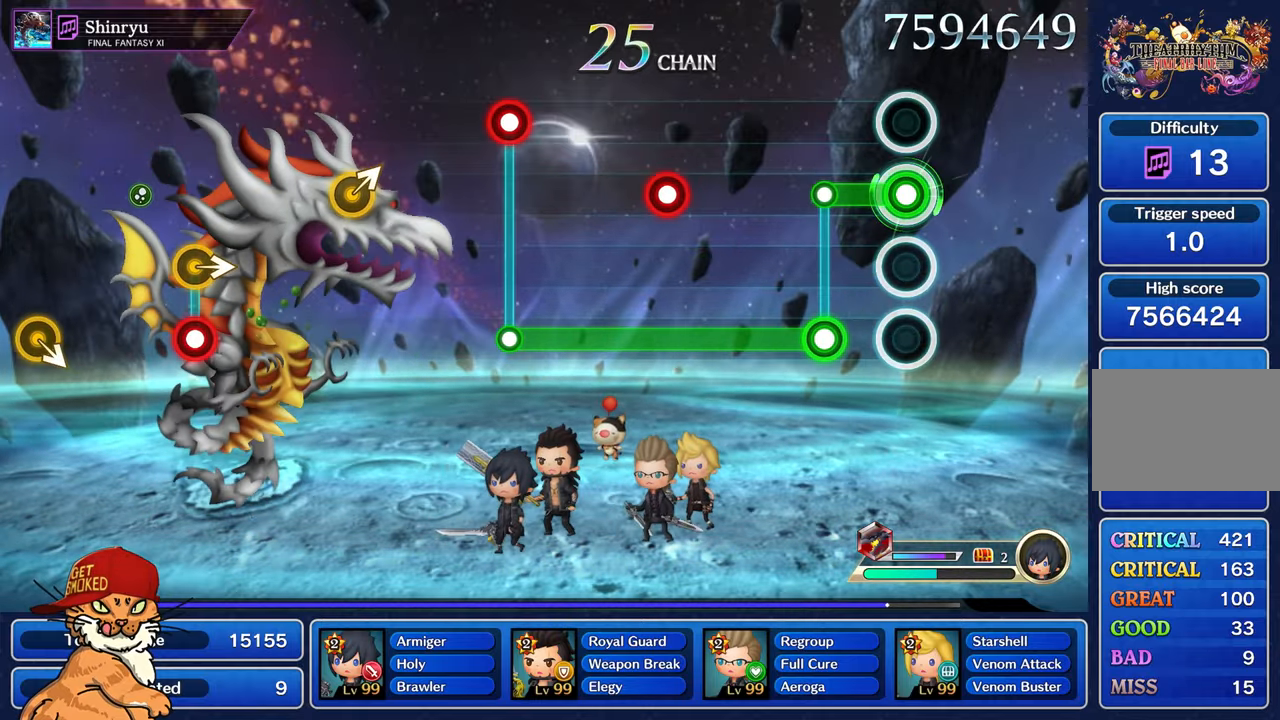
{"buttons": ["L1"], "left_stick": "center", "right_stick": "center", "events": [[216, "R1", "up"], [233, "L1", "down"]]}
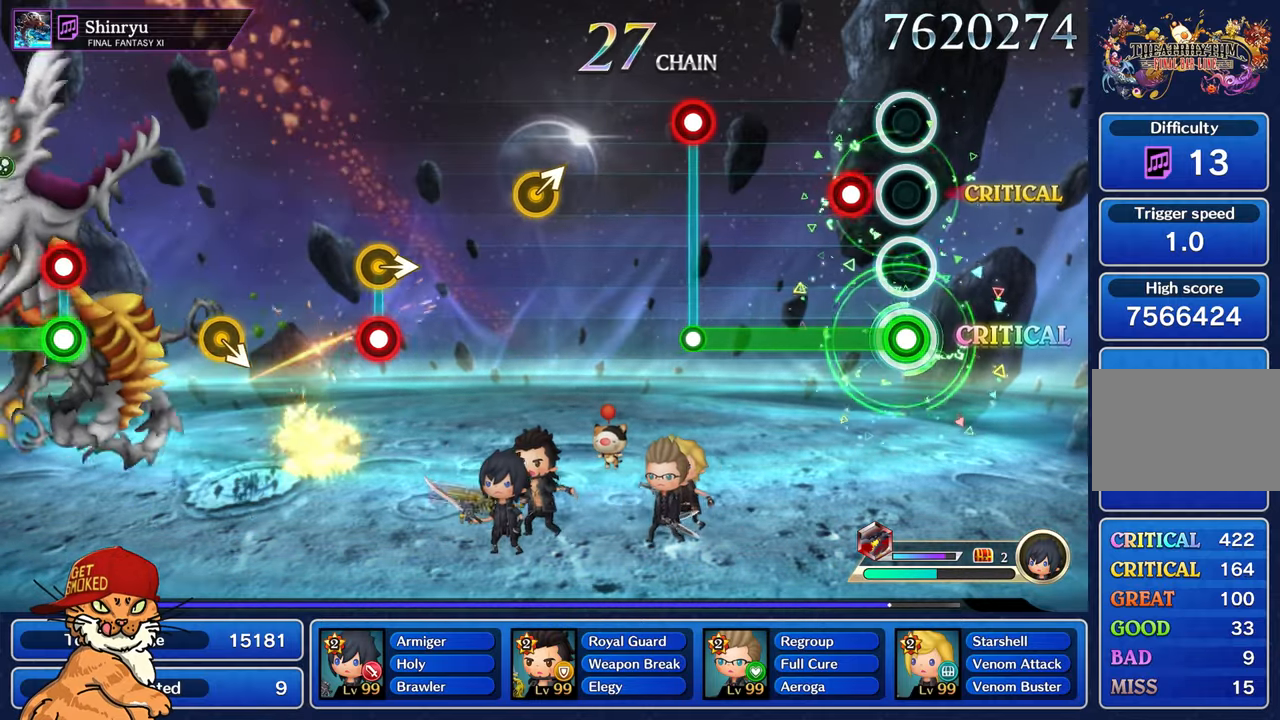
{"buttons": ["L1"], "left_stick": "center", "right_stick": "center", "events": [[150, "R1", "down"], [250, "R1", "up"]]}
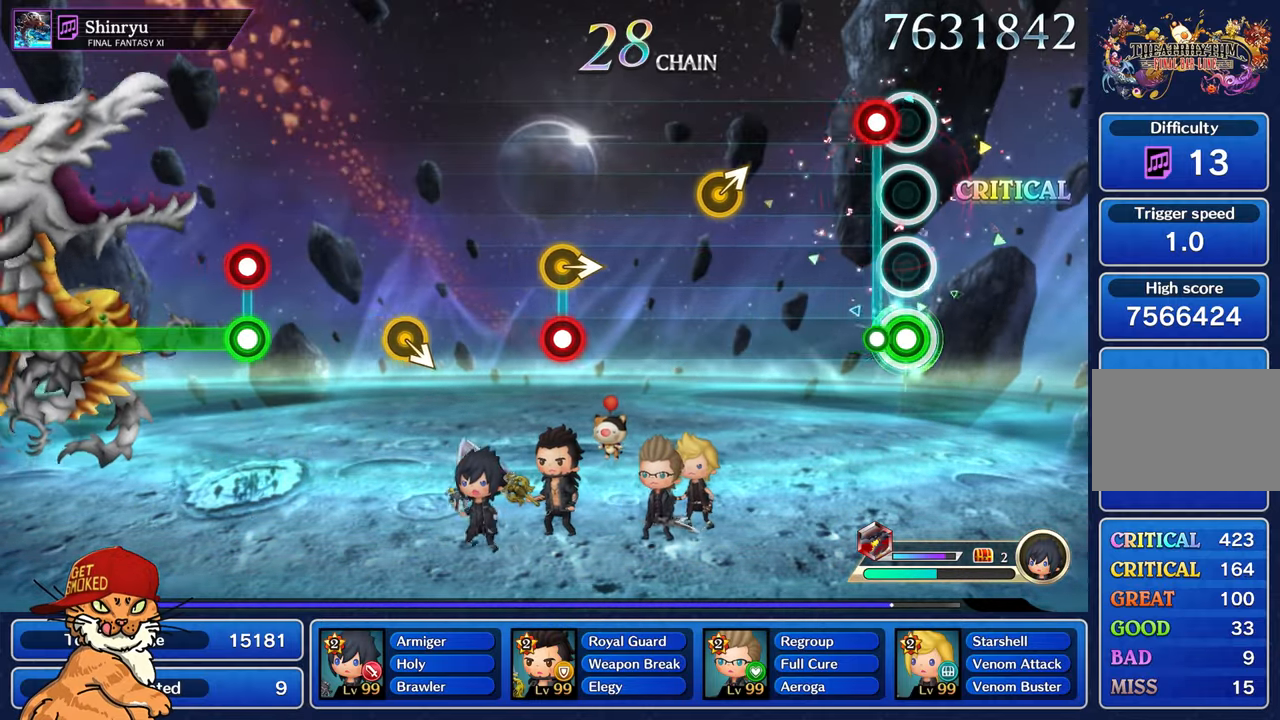
{"buttons": [], "left_stick": "center", "right_stick": "center", "events": [[83, "L1", "up"], [83, "R1", "down"], [150, "R1", "up"]]}
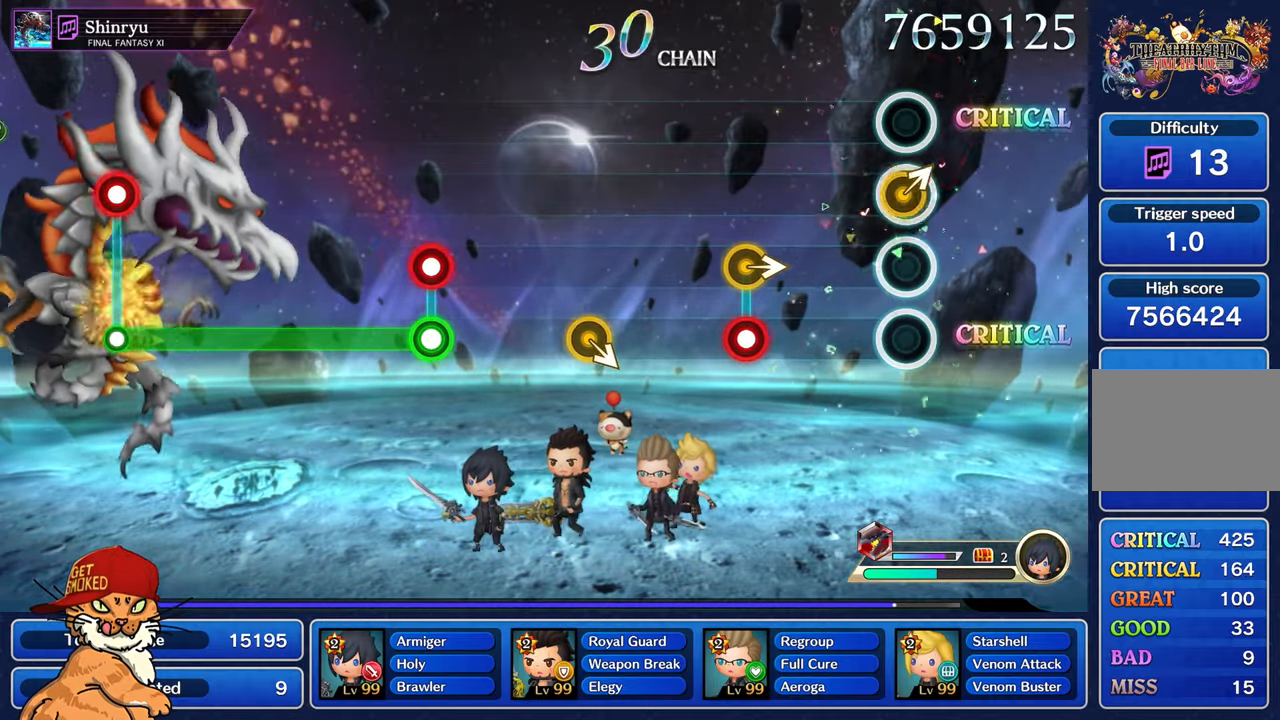
{"buttons": ["R1"], "left_stick": "center", "right_stick": "center", "events": [[450, "R1", "down"]]}
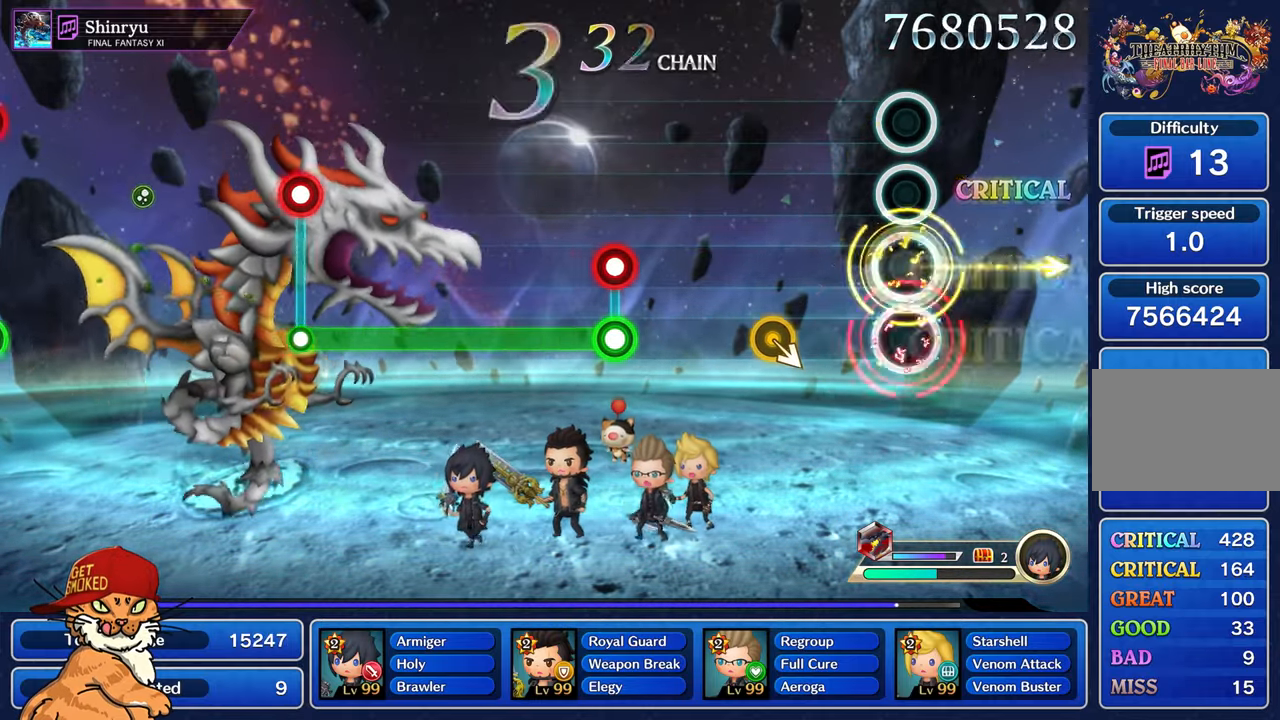
{"buttons": [], "left_stick": "center", "right_stick": "center", "events": [[83, "R1", "up"]]}
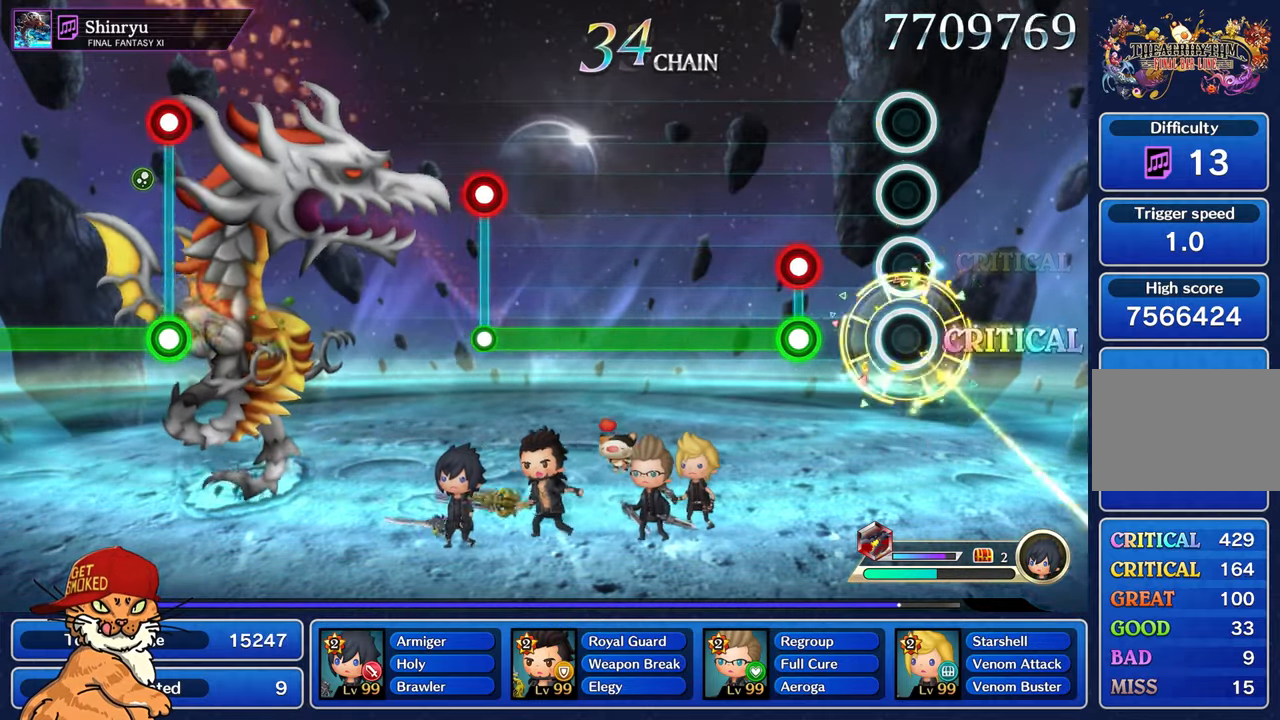
{"buttons": ["R1"], "left_stick": "center", "right_stick": "center", "events": [[300, "L1", "down"], [300, "R1", "down"], [450, "L1", "up"]]}
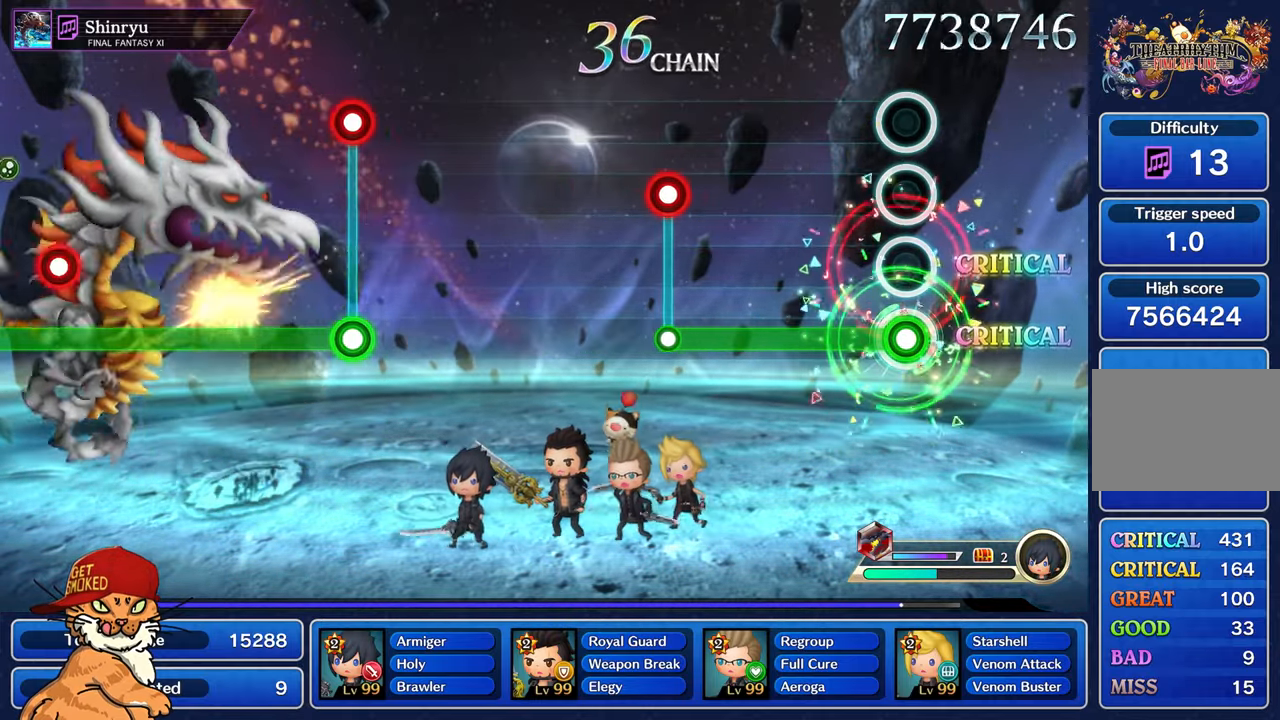
{"buttons": ["R1"], "left_stick": "center", "right_stick": "center", "events": []}
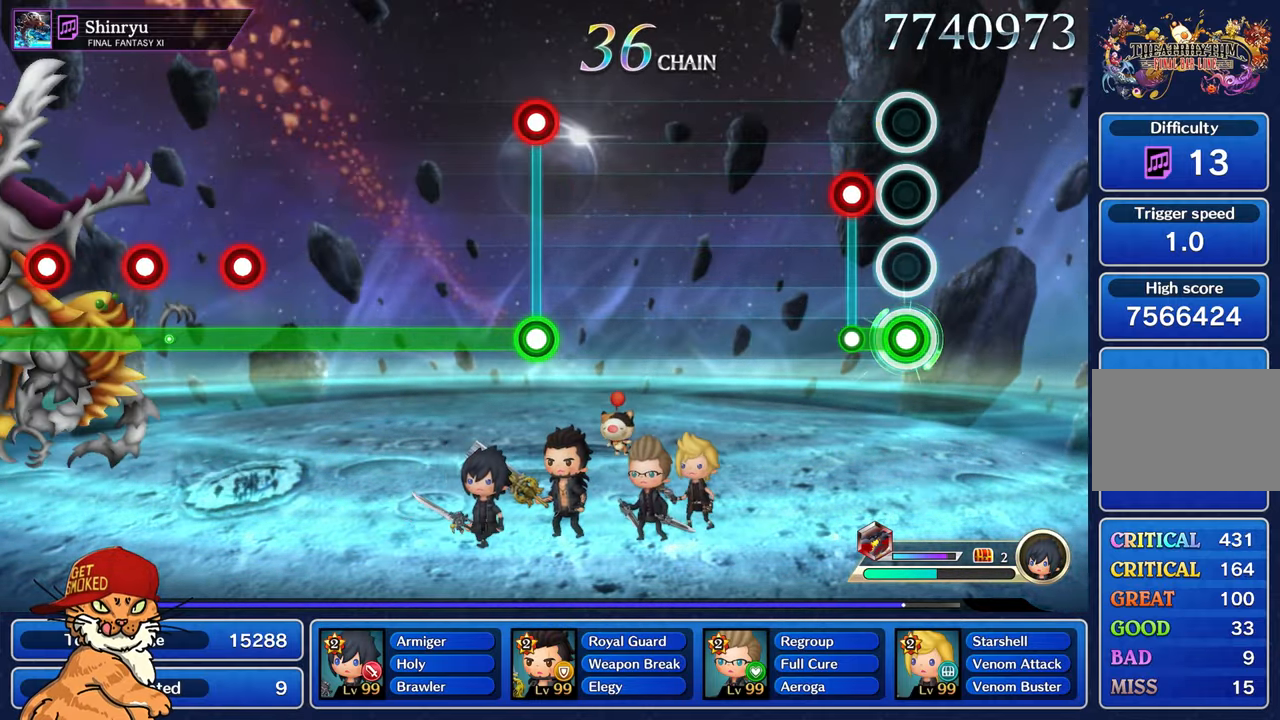
{"buttons": [], "left_stick": "center", "right_stick": "center", "events": [[166, "L1", "down"], [166, "R1", "up"], [266, "L1", "up"]]}
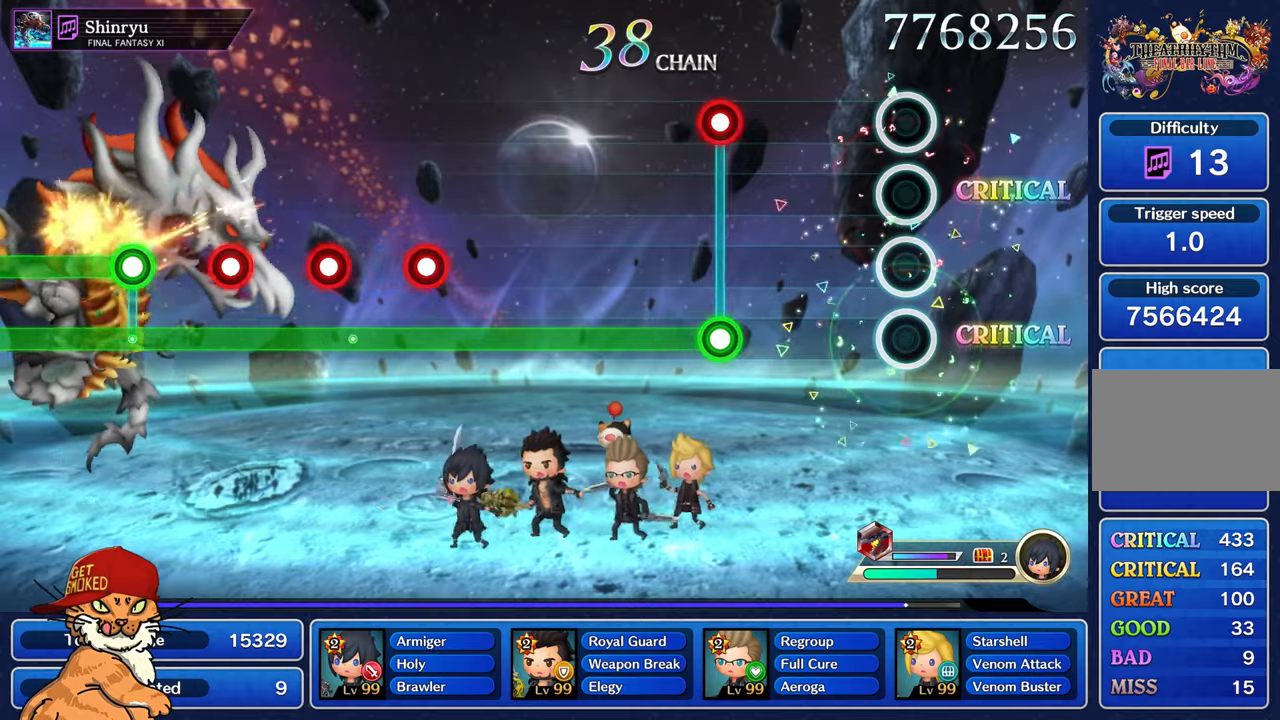
{"buttons": [], "left_stick": "center", "right_stick": "center", "events": []}
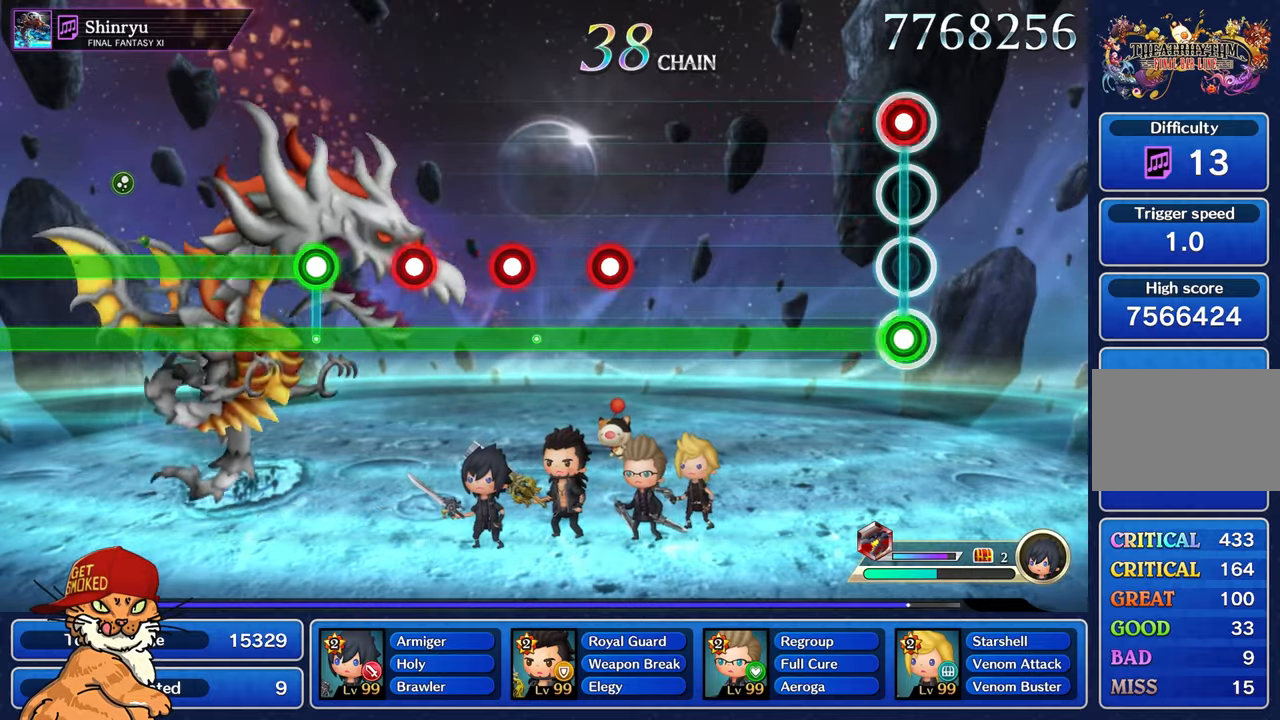
{"buttons": ["R1"], "left_stick": "center", "right_stick": "center", "events": [[17, "L1", "down"], [17, "R1", "down"], [167, "L1", "up"]]}
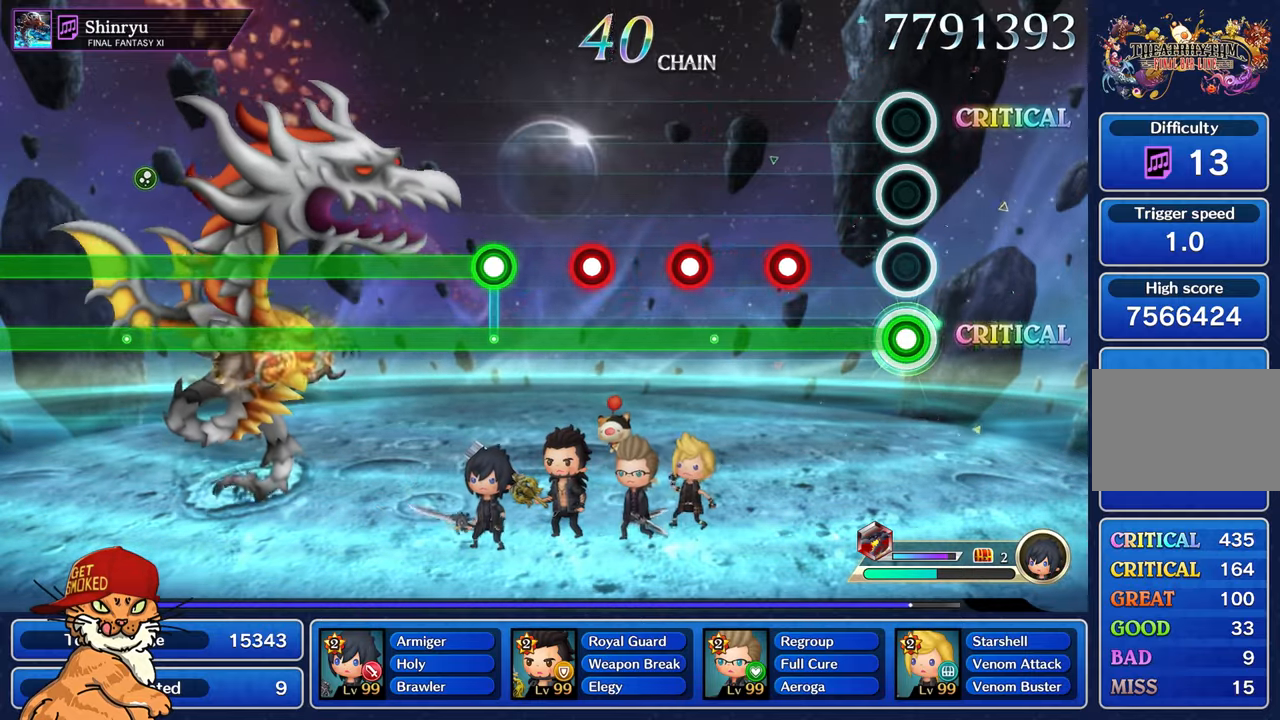
{"buttons": ["R1"], "left_stick": "center", "right_stick": "center", "events": [[367, "CROSS", "down"], [483, "CROSS", "up"]]}
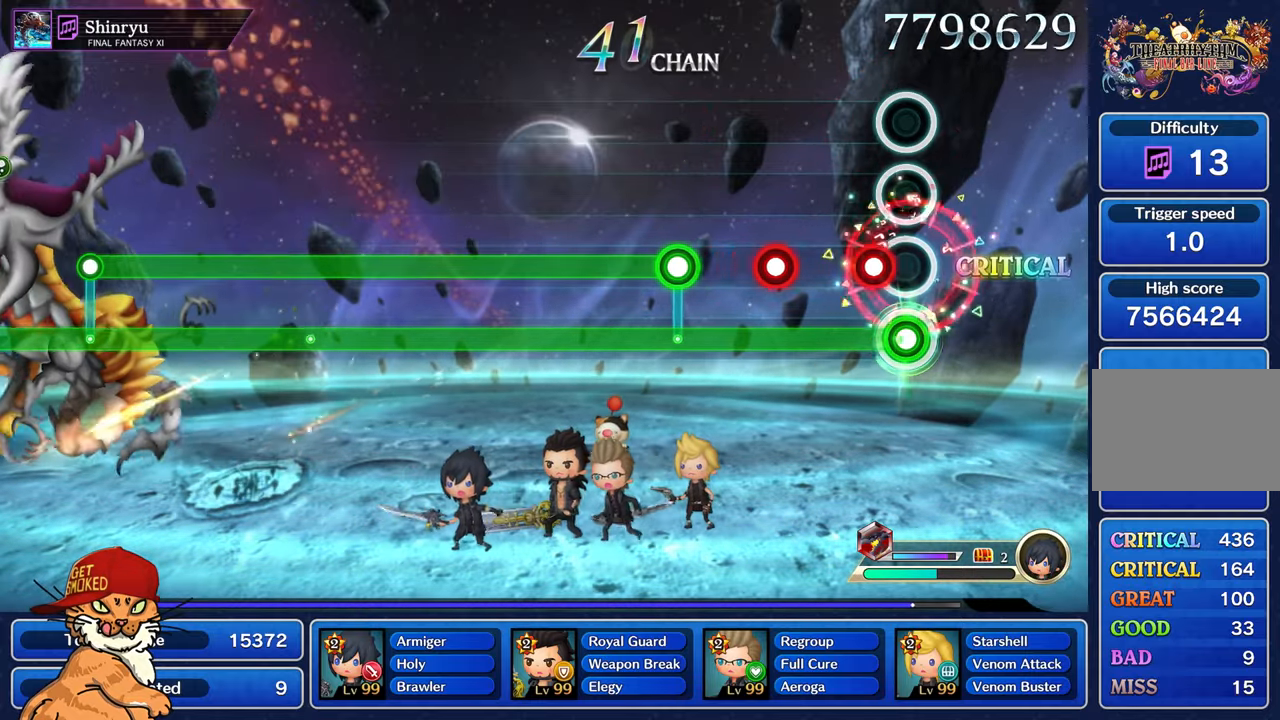
{"buttons": ["CROSS", "R1"], "left_stick": "center", "right_stick": "center", "events": [[200, "CROSS", "down"], [317, "CROSS", "up"], [467, "CROSS", "down"]]}